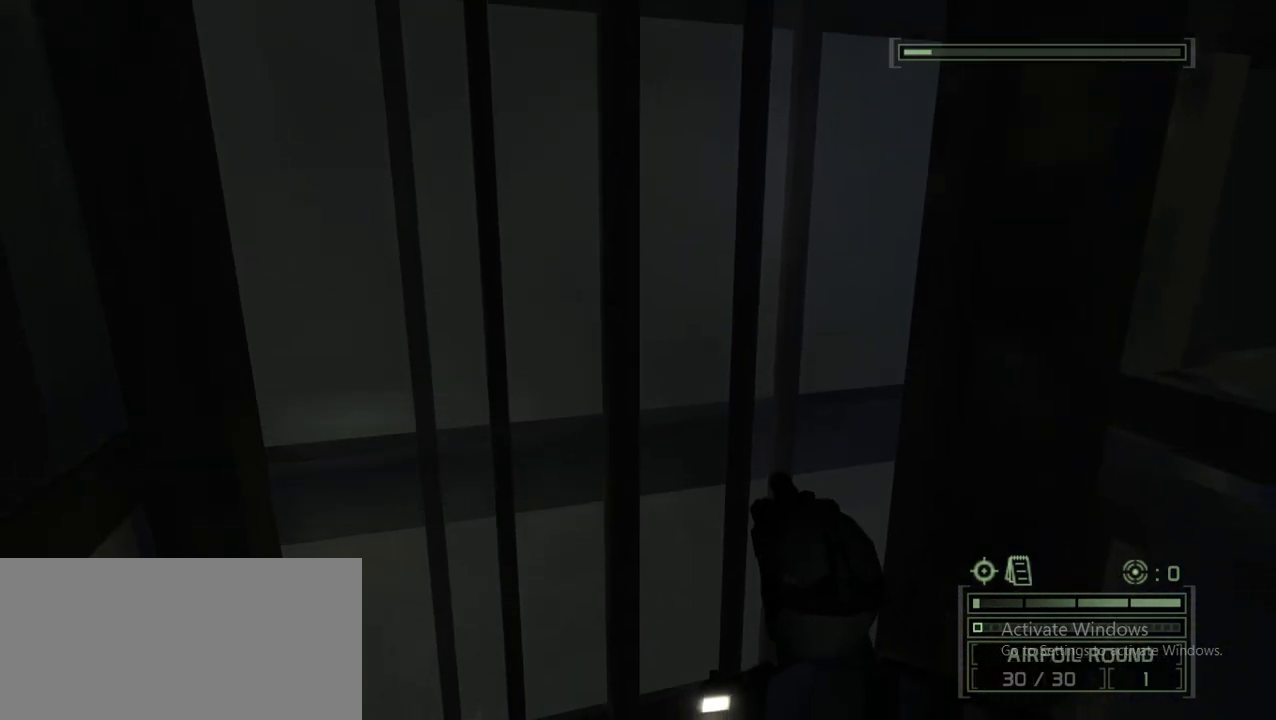
Gameplay with keyboard and mouse; each line is a JSON object with the keys and mouse buttons held at the frame after it. "events" lists presses ("down") and releases ("up") of "1", "2", "3", "4", "5", "a", "alt", "c", "caps_lock", "ctrl", "d", "e", "f", "g", "invincible", "invisible", "noclip", "q", "r", "s", "shift", "space", "t", "tab", "v", "w", "walk", "x", "z", "mouse_left" and "mouse_right" between this image and that frame as [ms after this image, input, new state], when the widget could be followed in between. "mouse_left", "mouse_right" = the "left", "right" buttons of the "mouse" list. No other keys are recorded. Key names are as the overlay labels them; some are game actions (e.g. jump) rather than physical keys. Not read: mouse_move mouse_wheel.
{"keys": [], "mouse": [], "events": [[333, "f", "down"], [433, "f", "up"]]}
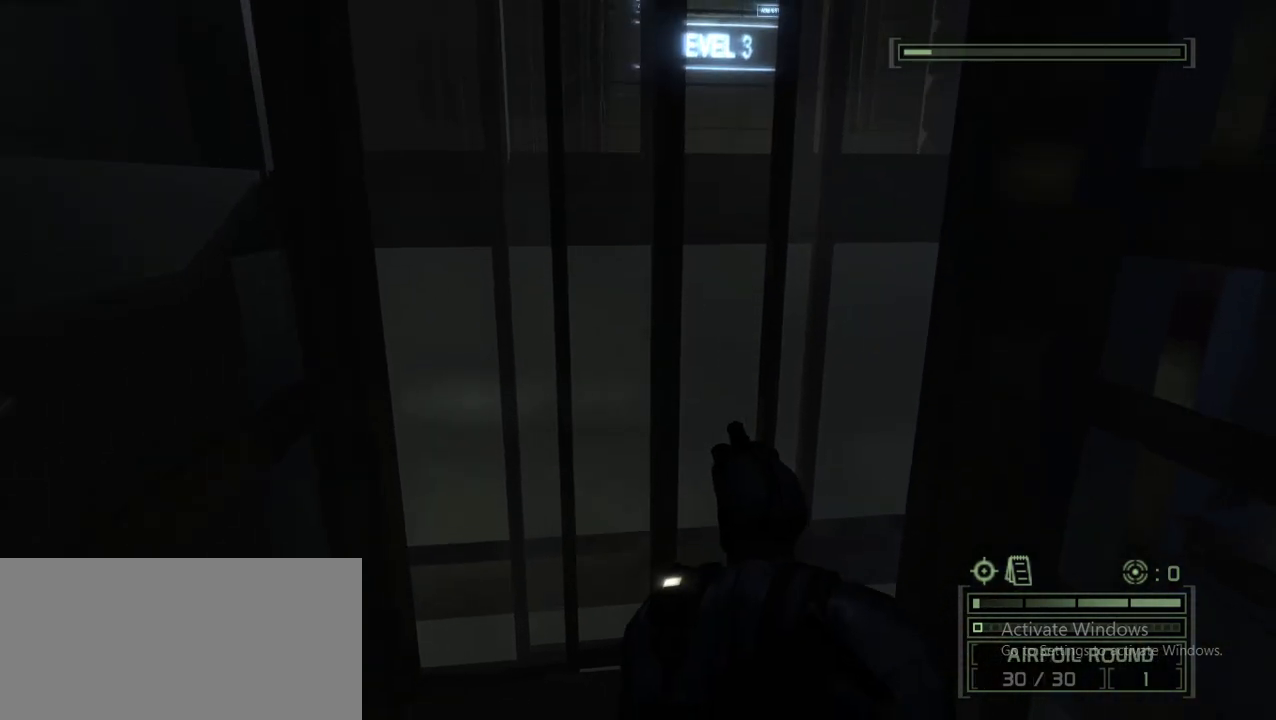
{"keys": [], "mouse": [], "events": [[33, "ctrl", "down"], [167, "ctrl", "up"], [300, "w", "down"], [450, "w", "up"]]}
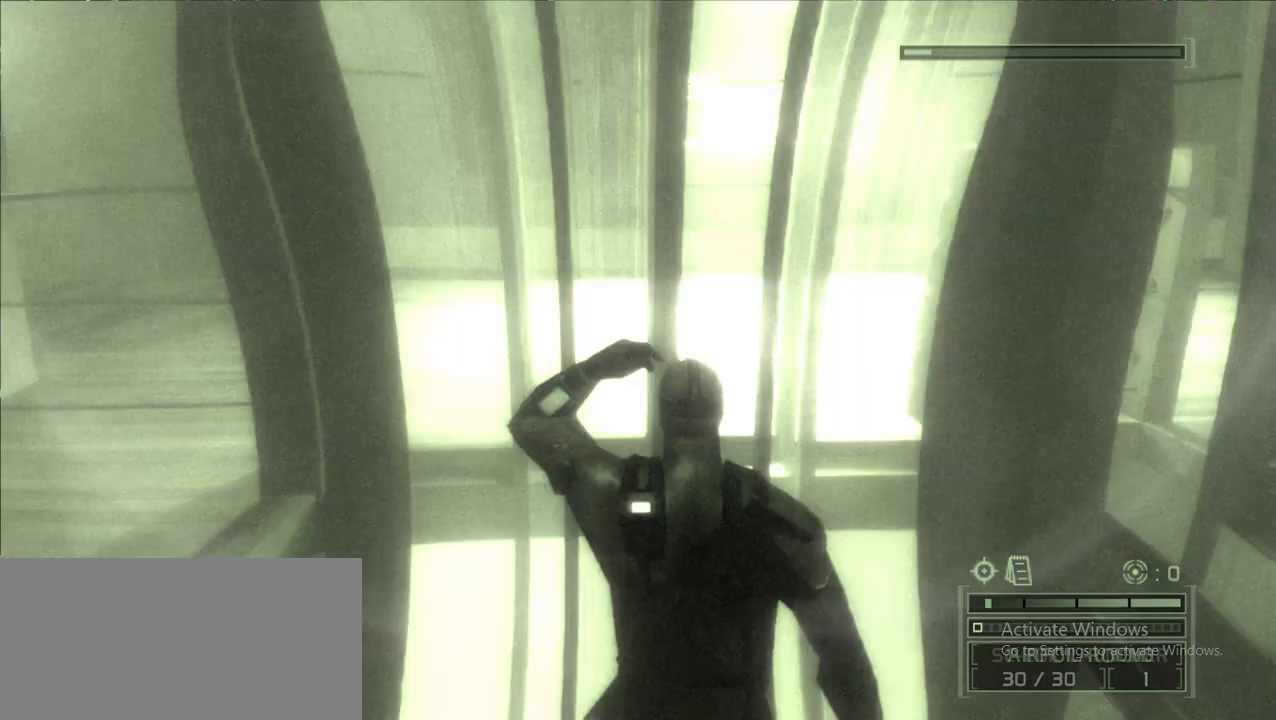
{"keys": [], "mouse": [], "events": [[367, "f", "down"], [467, "f", "up"]]}
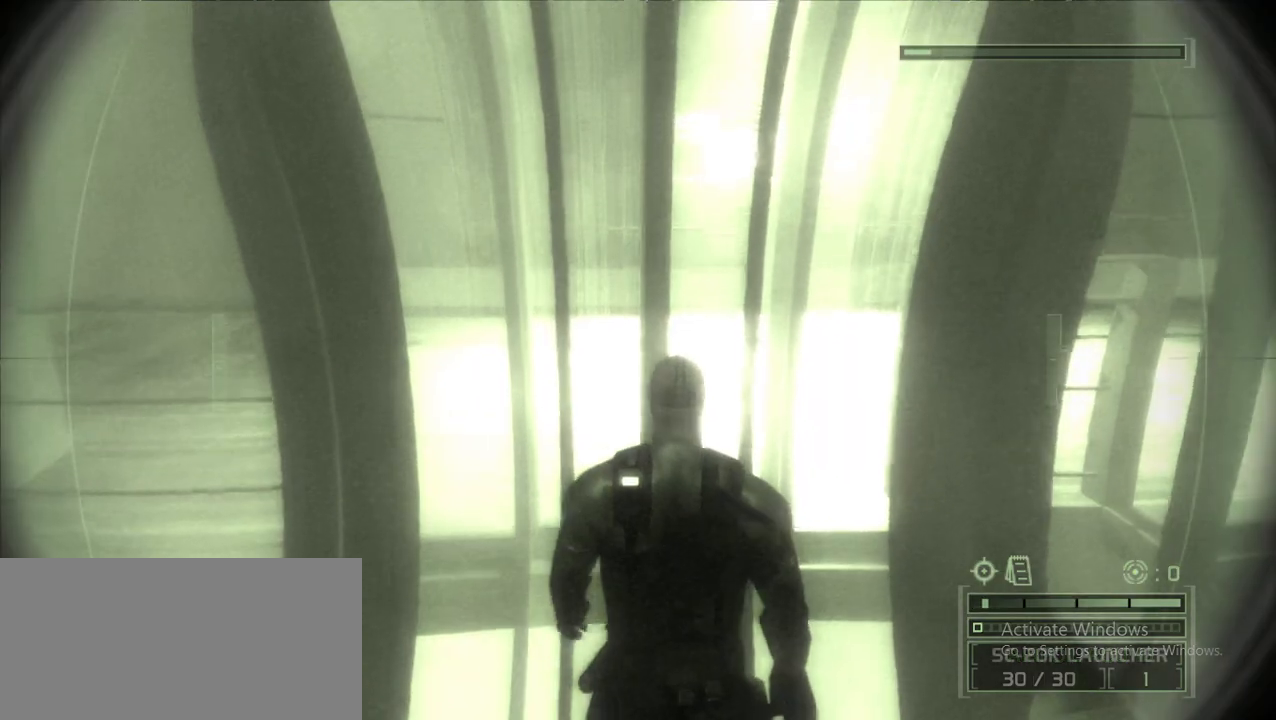
{"keys": ["w"], "mouse": [], "events": [[483, "w", "down"]]}
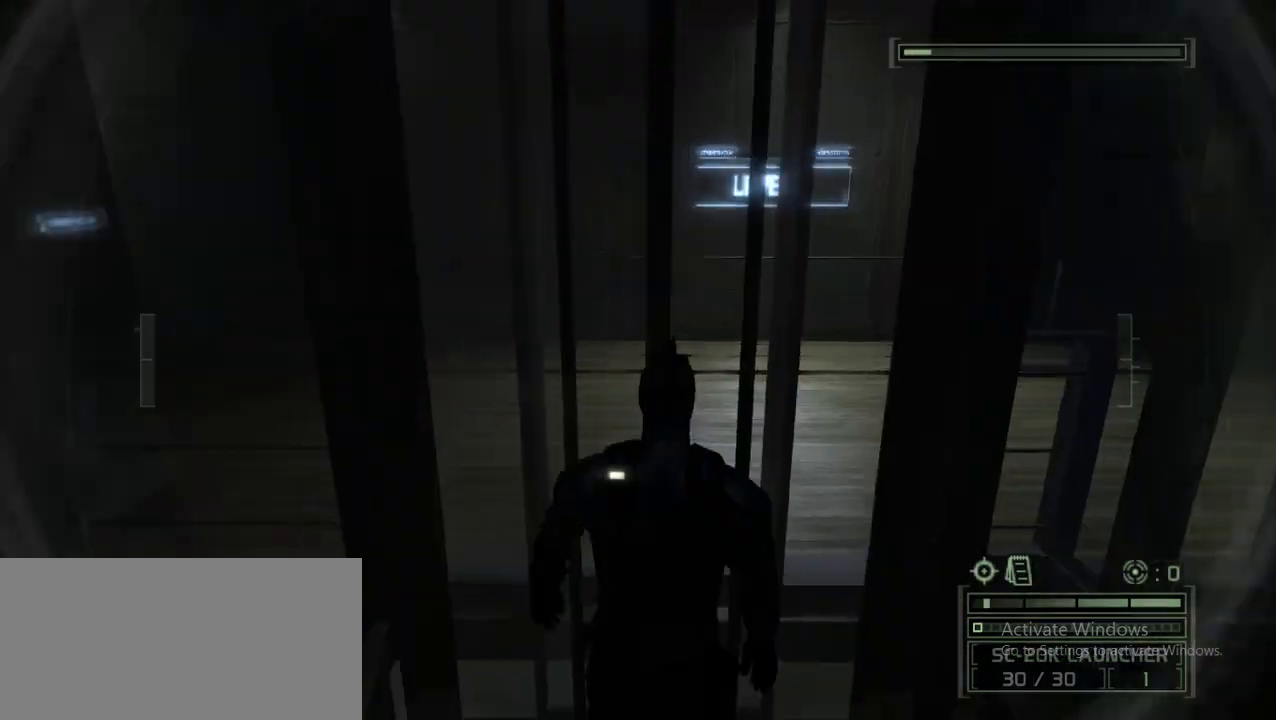
{"keys": [], "mouse": [], "events": [[300, "w", "up"]]}
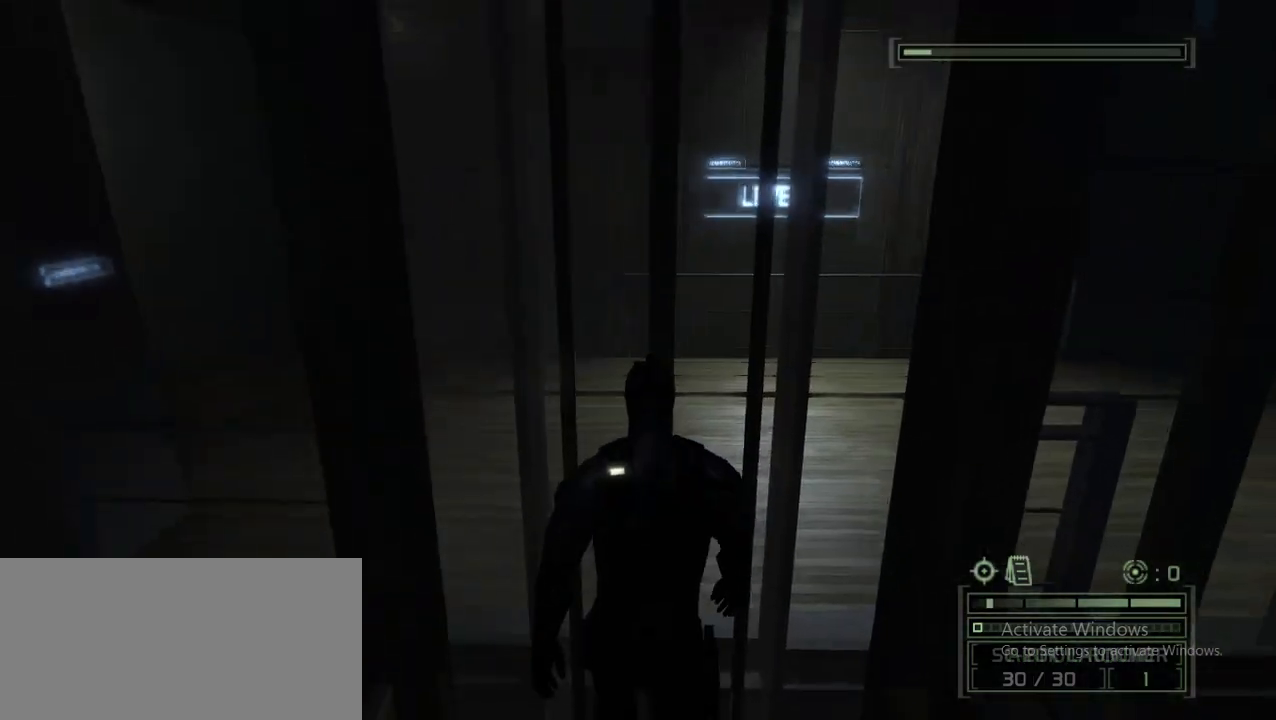
{"keys": ["s"], "mouse": [], "events": [[233, "s", "down"]]}
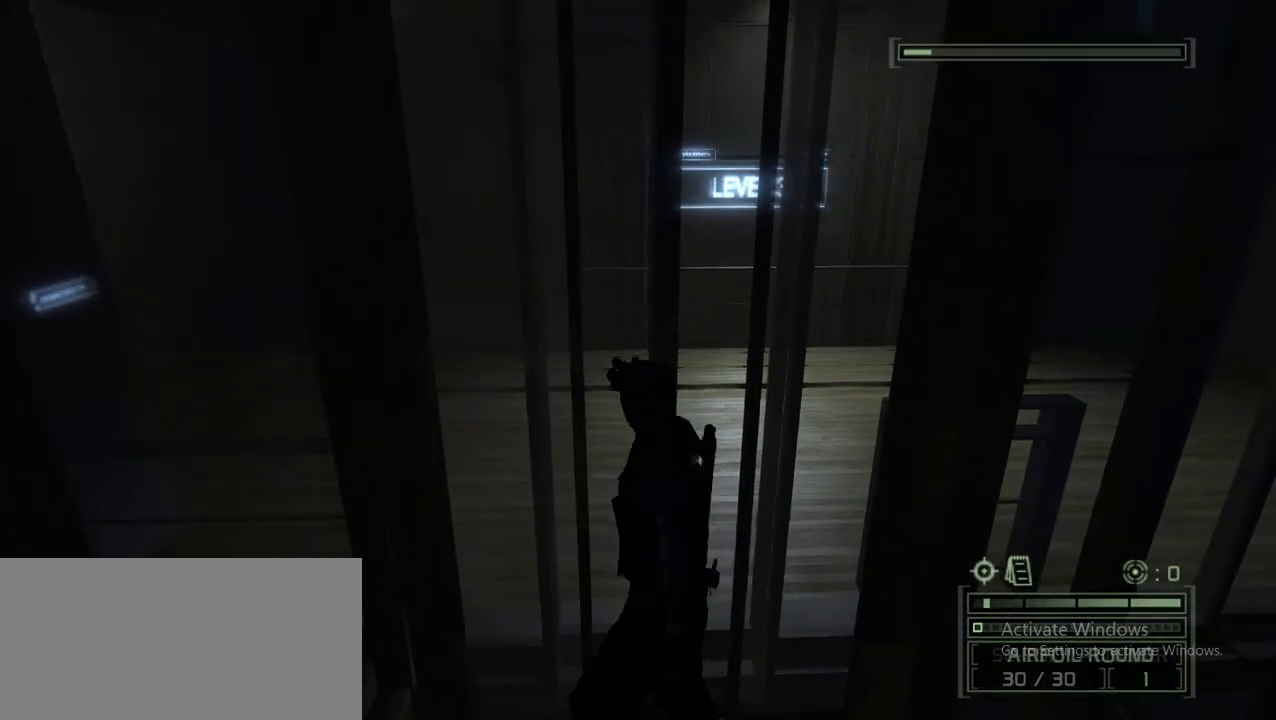
{"keys": [], "mouse": [], "events": [[250, "s", "up"], [383, "d", "down"], [433, "d", "up"]]}
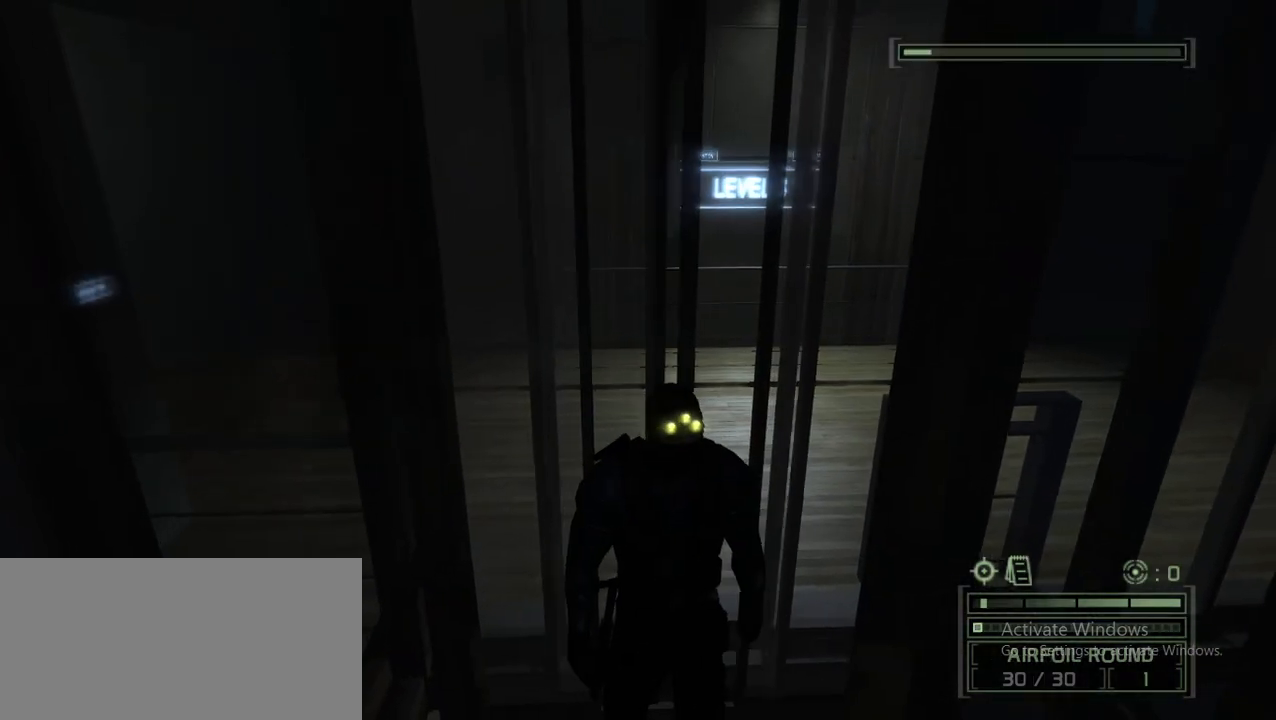
{"keys": ["w"], "mouse": [], "events": [[167, "w", "down"]]}
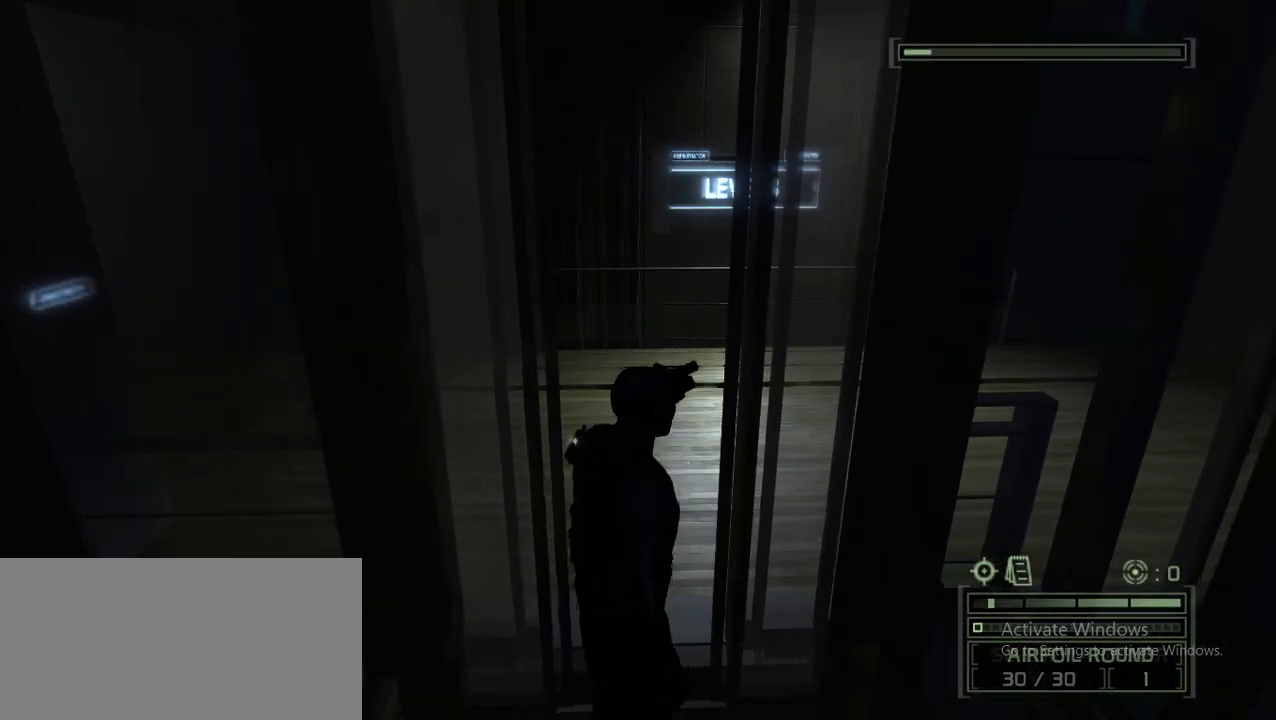
{"keys": ["w"], "mouse": [], "events": []}
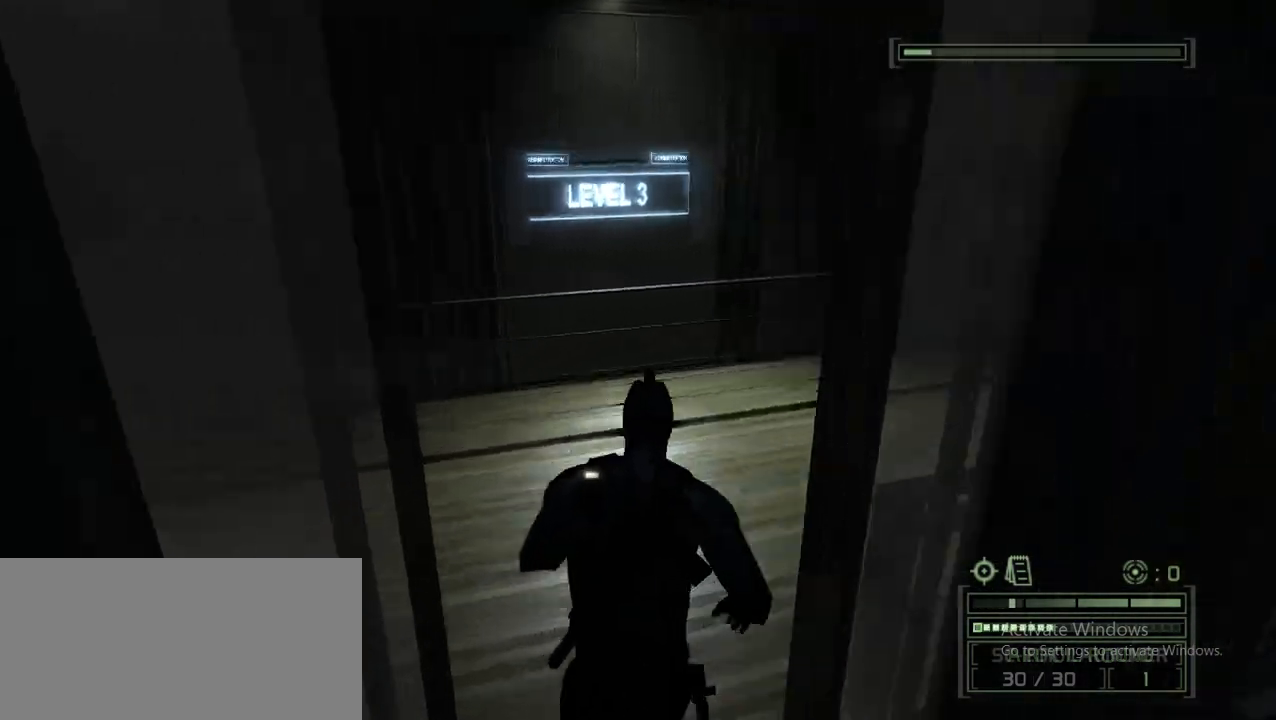
{"keys": ["w"], "mouse": [], "events": []}
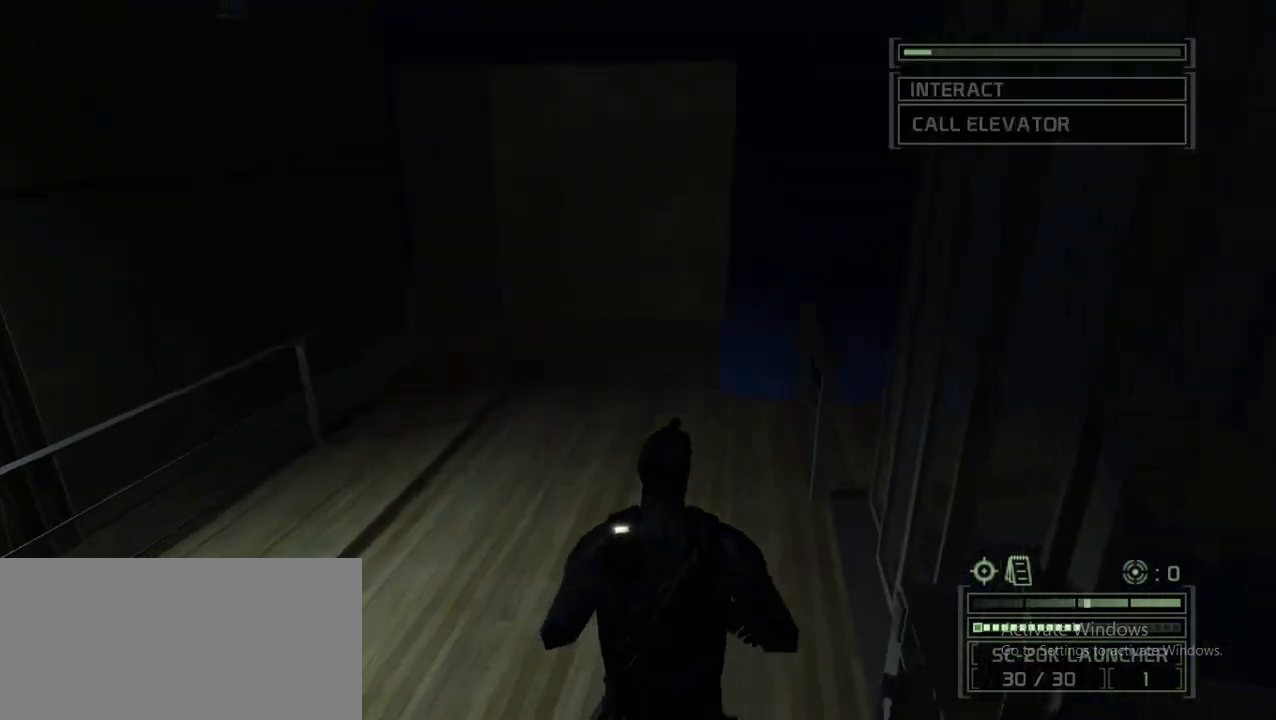
{"keys": ["a", "w"], "mouse": [], "events": [[117, "a", "down"]]}
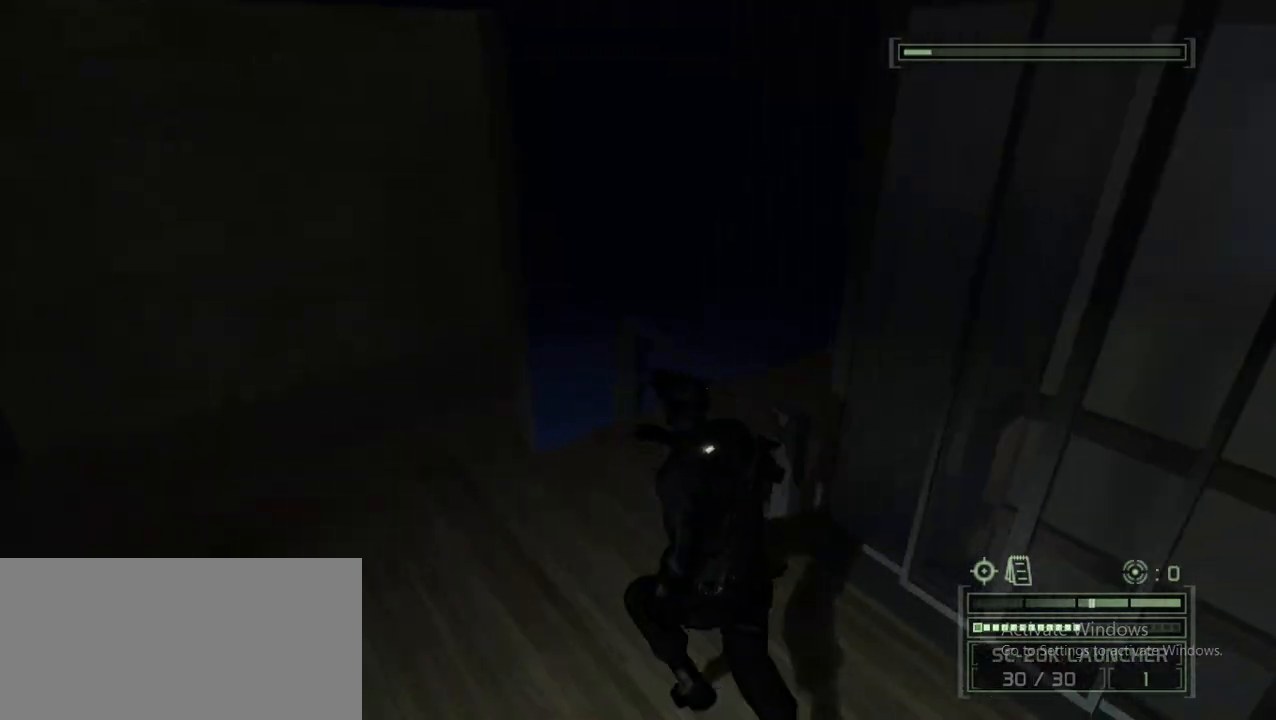
{"keys": ["a", "w"], "mouse": [], "events": []}
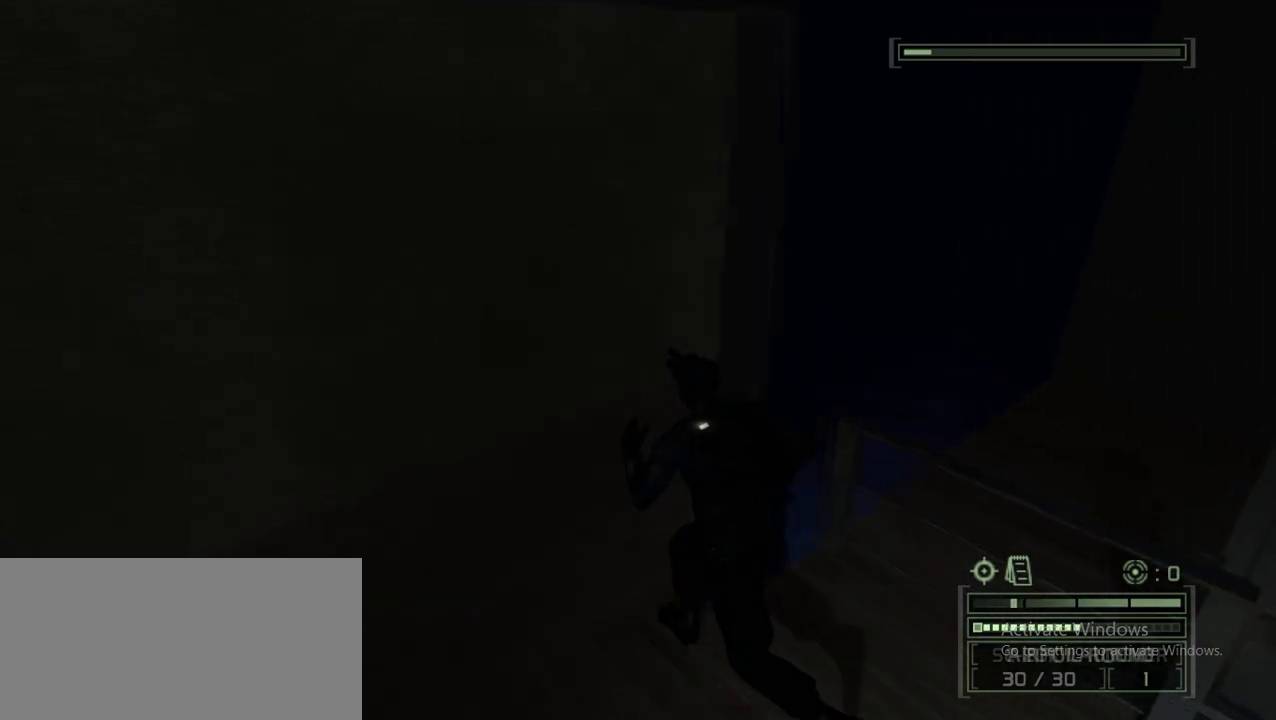
{"keys": ["w"], "mouse": [], "events": [[200, "a", "up"]]}
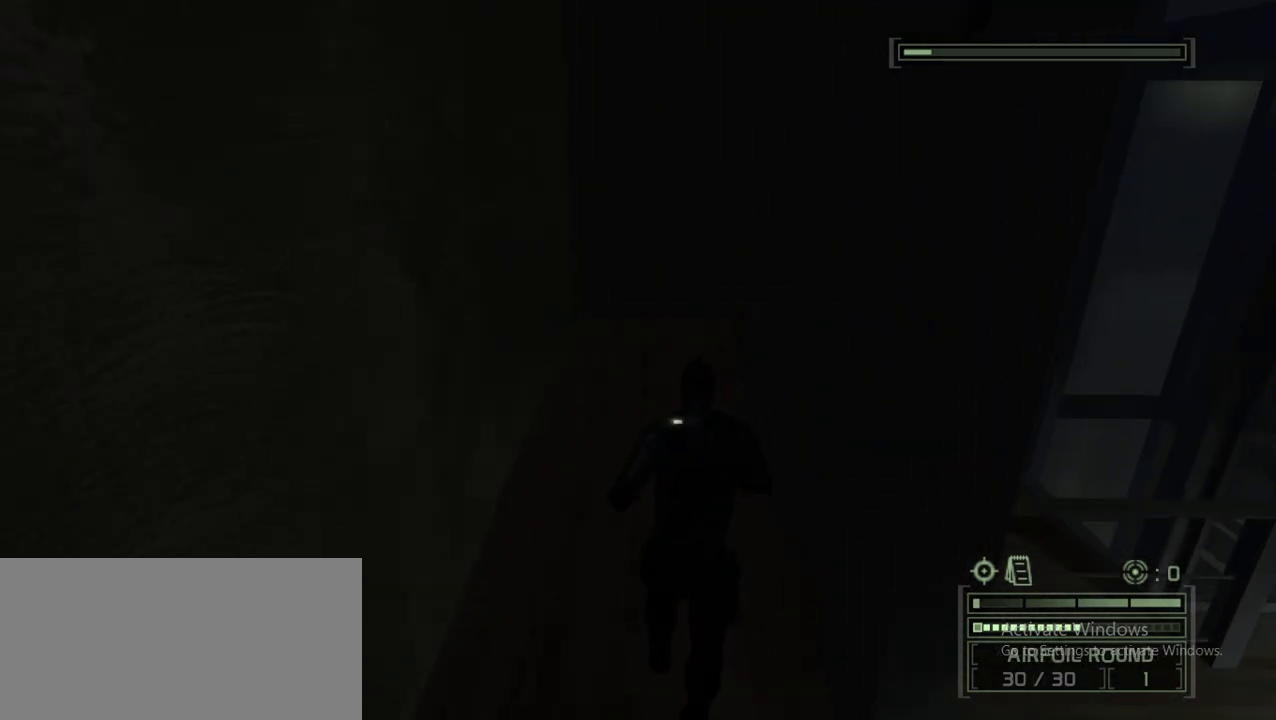
{"keys": ["w"], "mouse": [], "events": []}
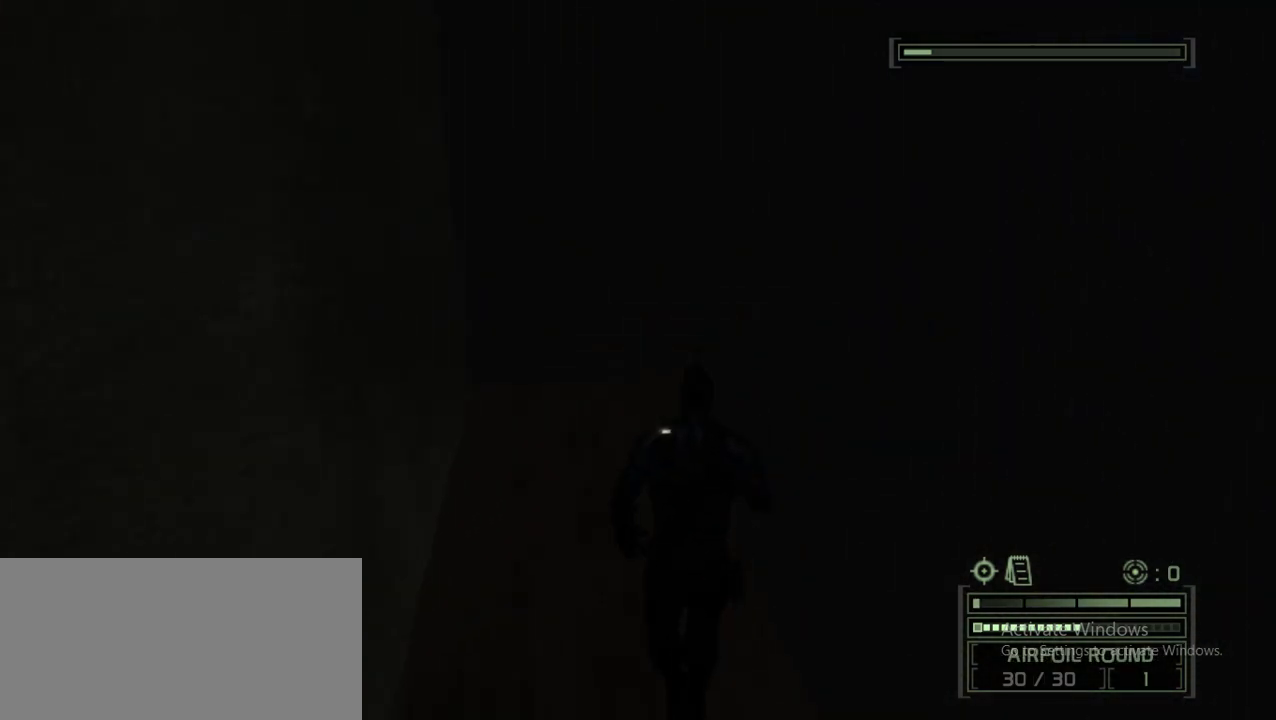
{"keys": ["ctrl", "w"], "mouse": [], "events": [[467, "ctrl", "down"]]}
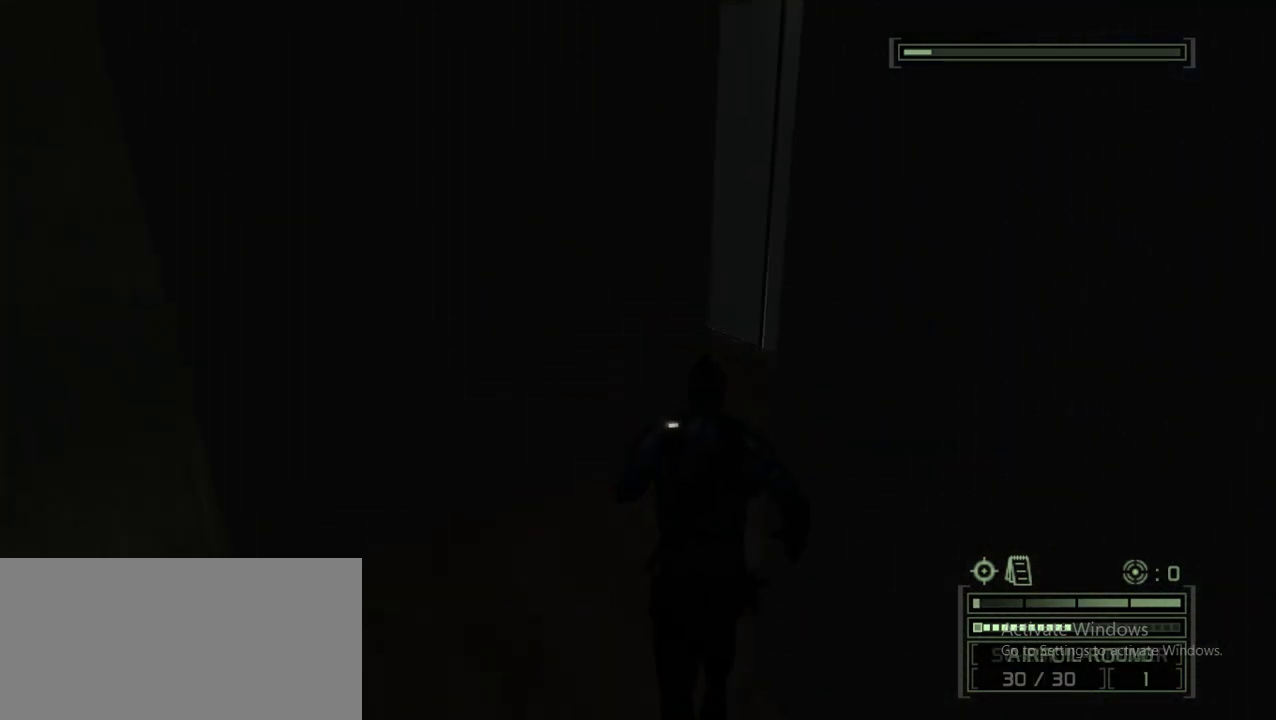
{"keys": ["w"], "mouse": [], "events": [[483, "ctrl", "up"]]}
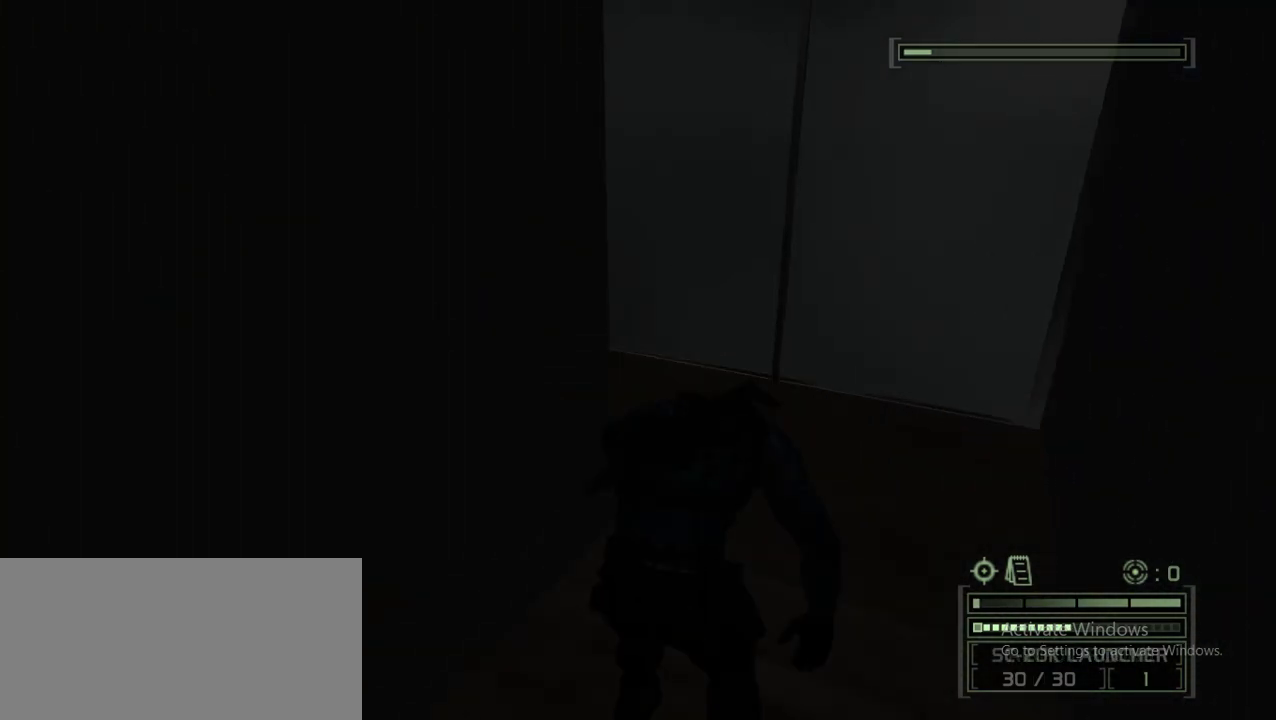
{"keys": ["w"], "mouse": [], "events": []}
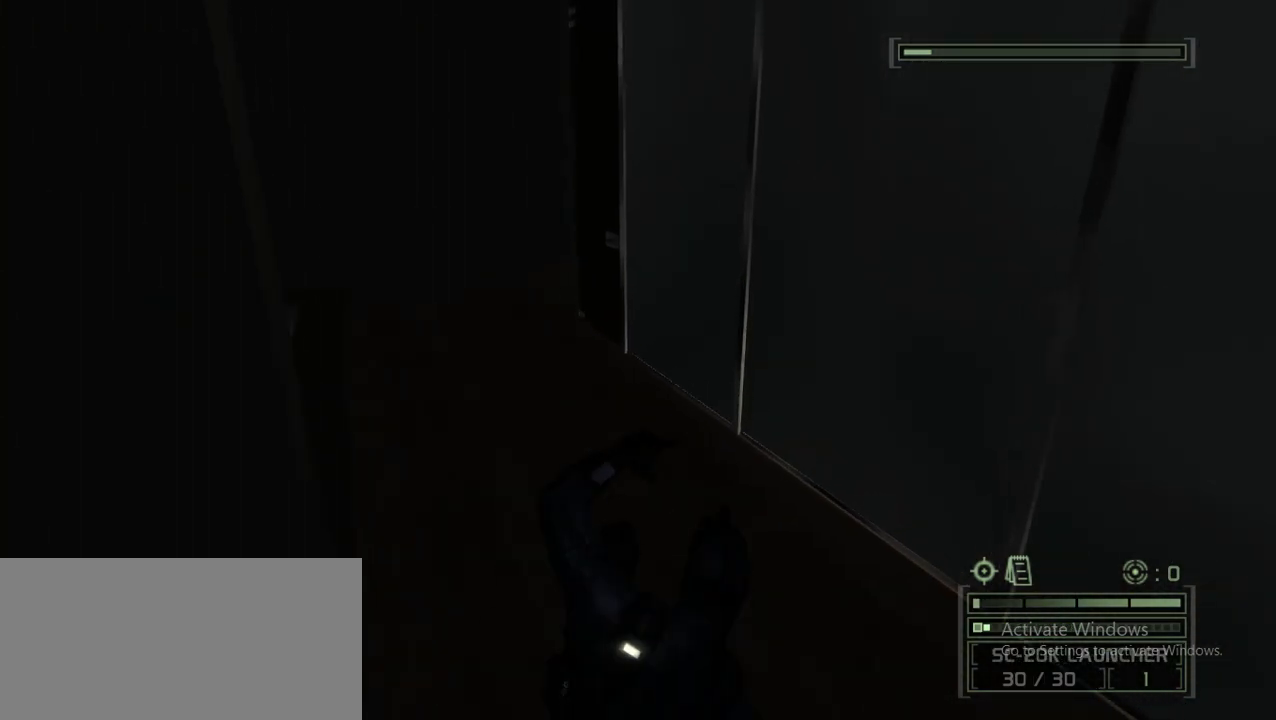
{"keys": ["w"], "mouse": [], "events": []}
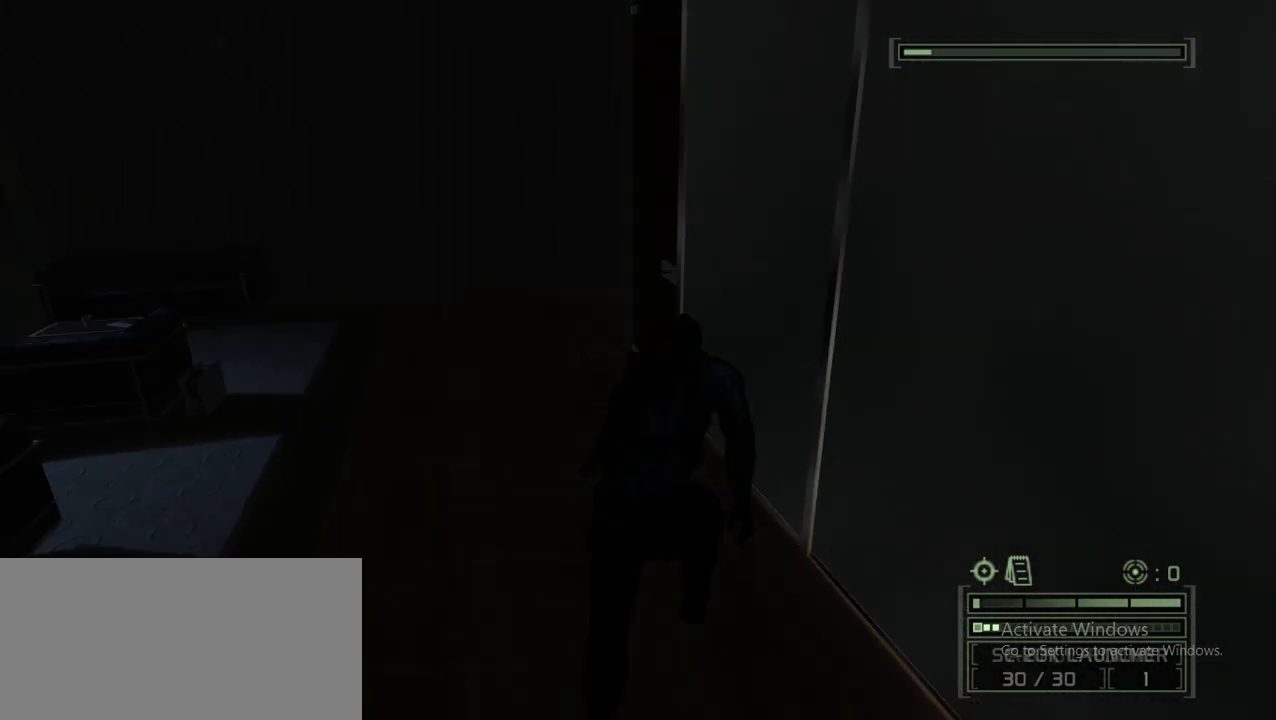
{"keys": ["w"], "mouse": [], "events": []}
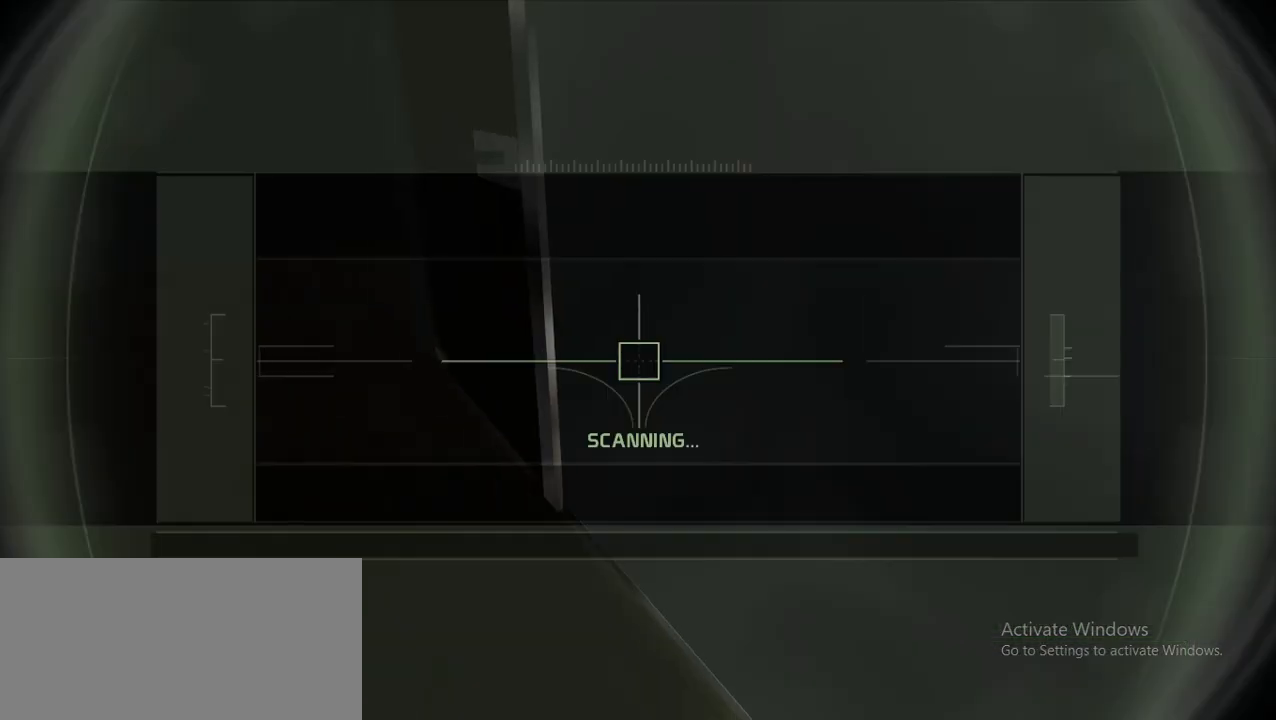
{"keys": ["w"], "mouse": [], "events": []}
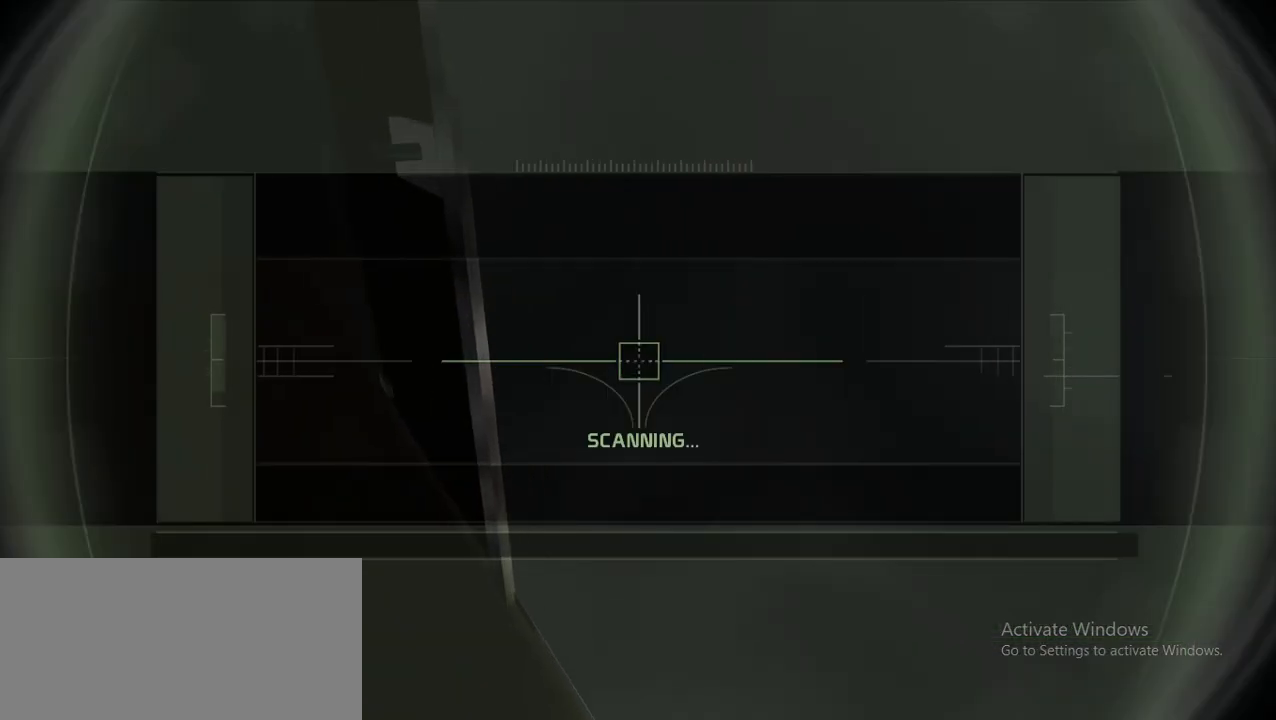
{"keys": ["w"], "mouse": [], "events": []}
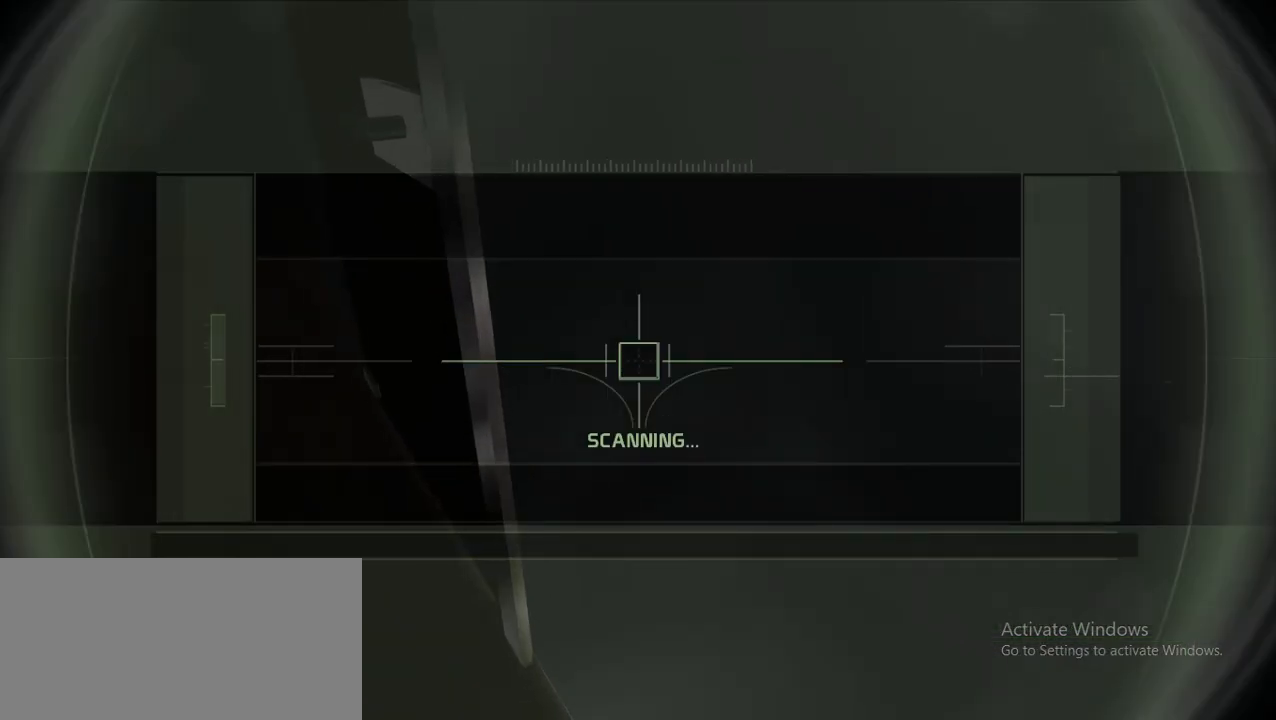
{"keys": ["w"], "mouse": [], "events": []}
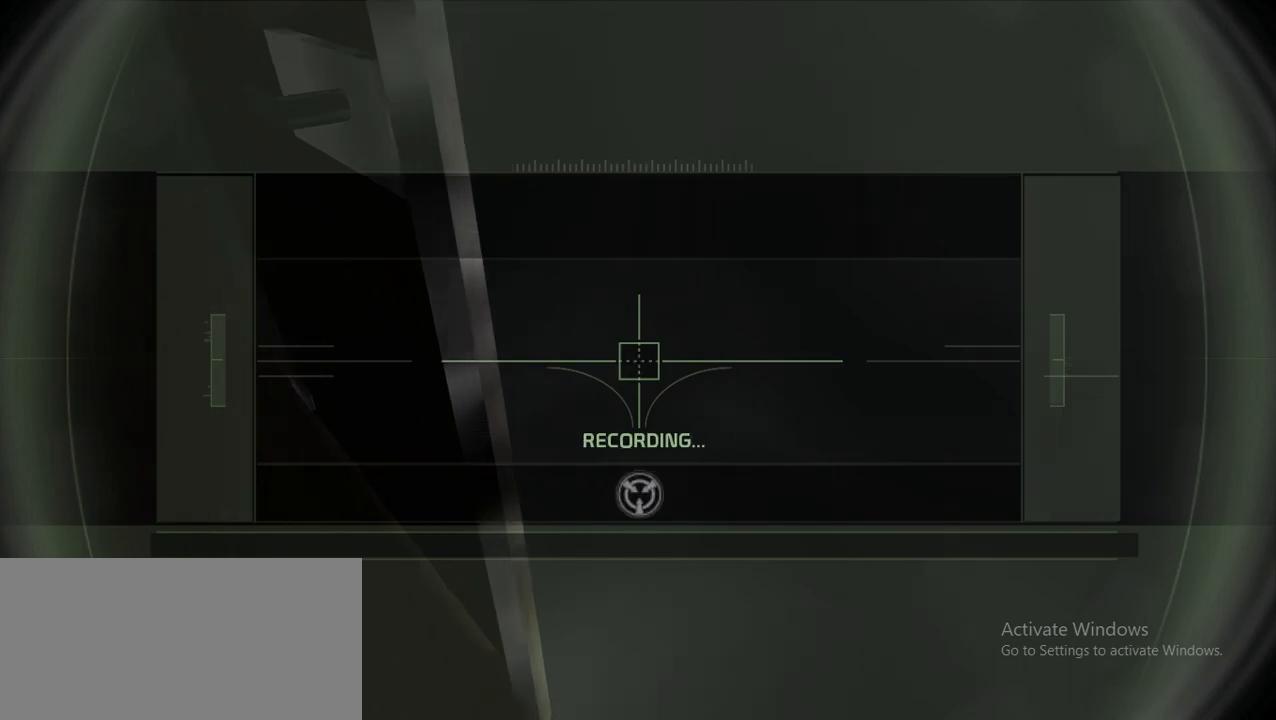
{"keys": ["w"], "mouse": [], "events": []}
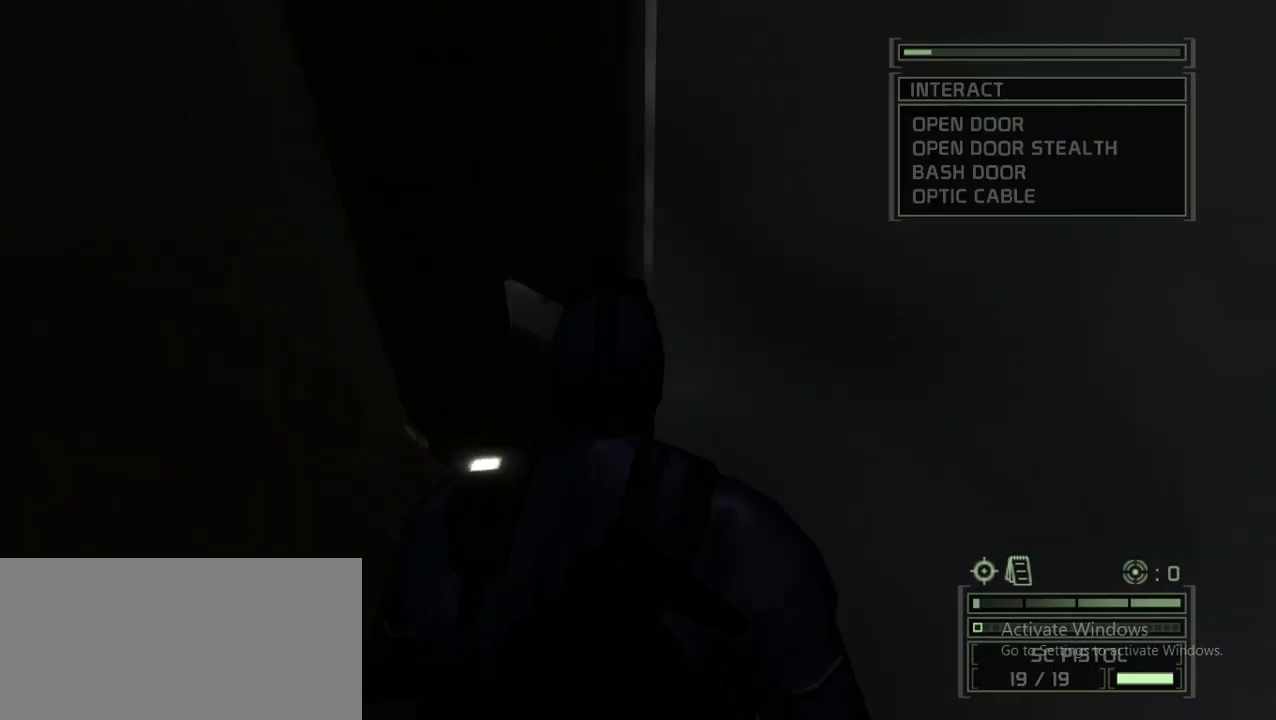
{"keys": ["w"], "mouse": [], "events": []}
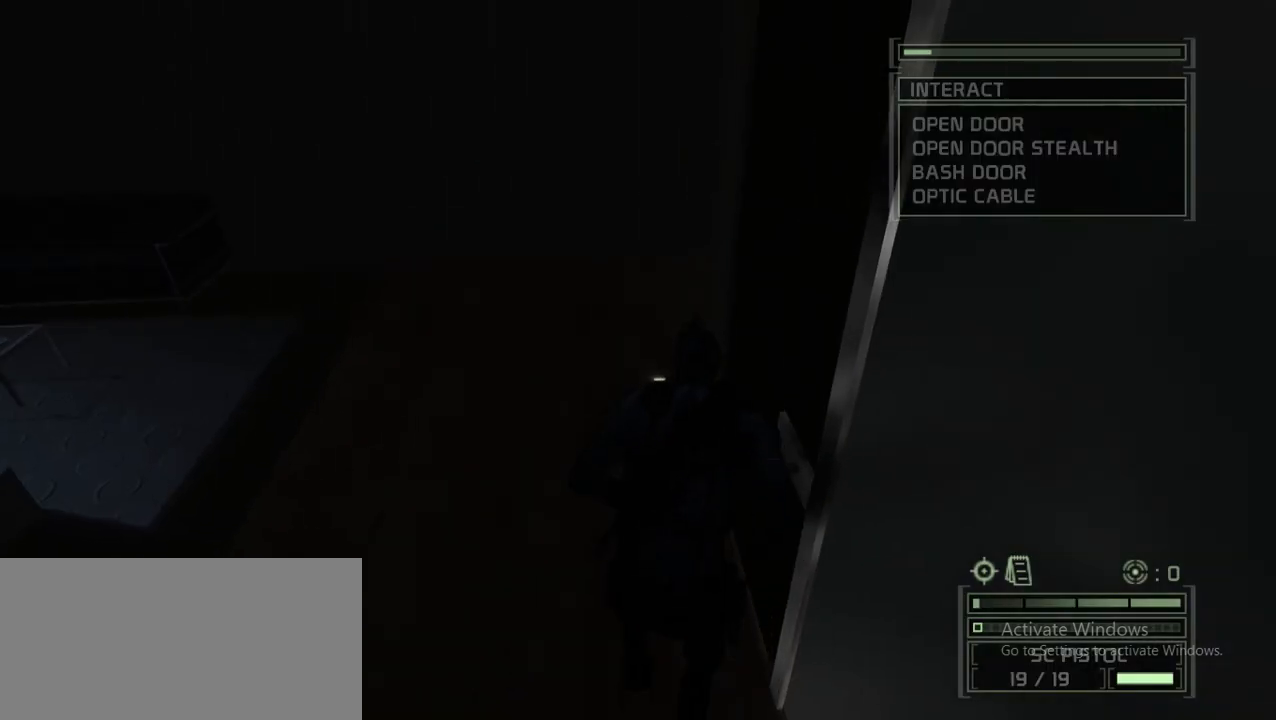
{"keys": ["w"], "mouse": [], "events": []}
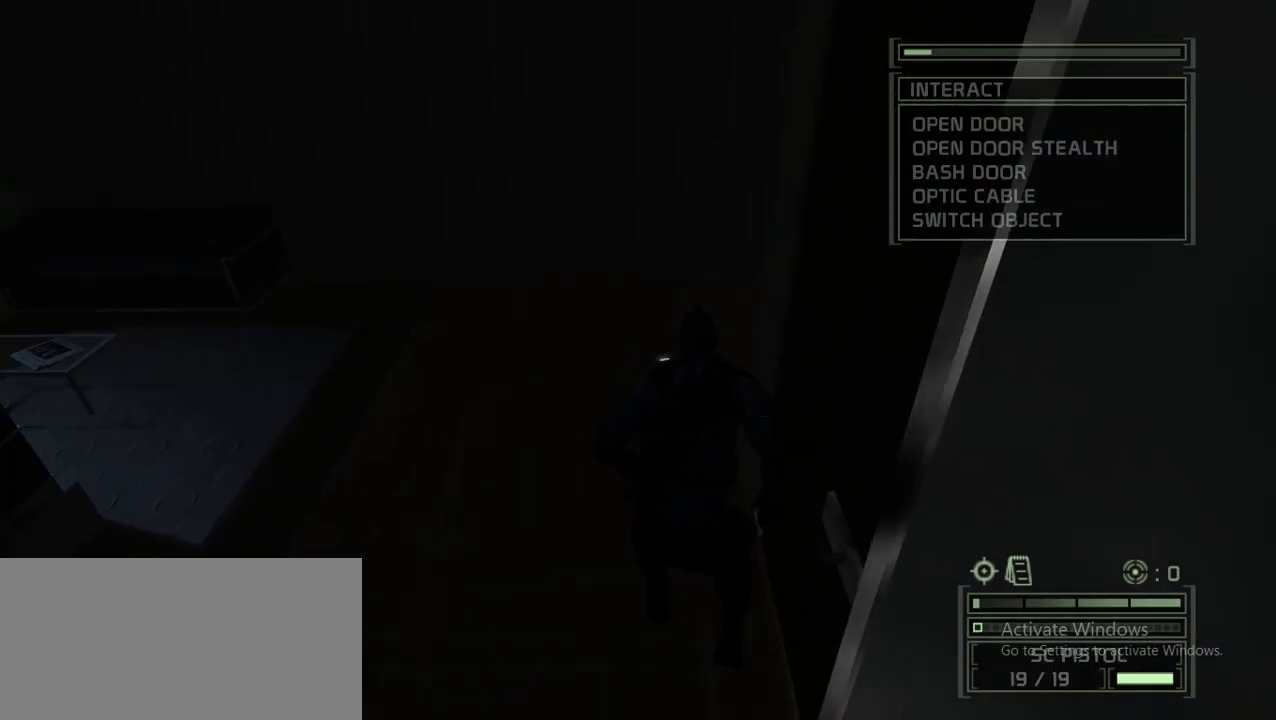
{"keys": ["w"], "mouse": [], "events": []}
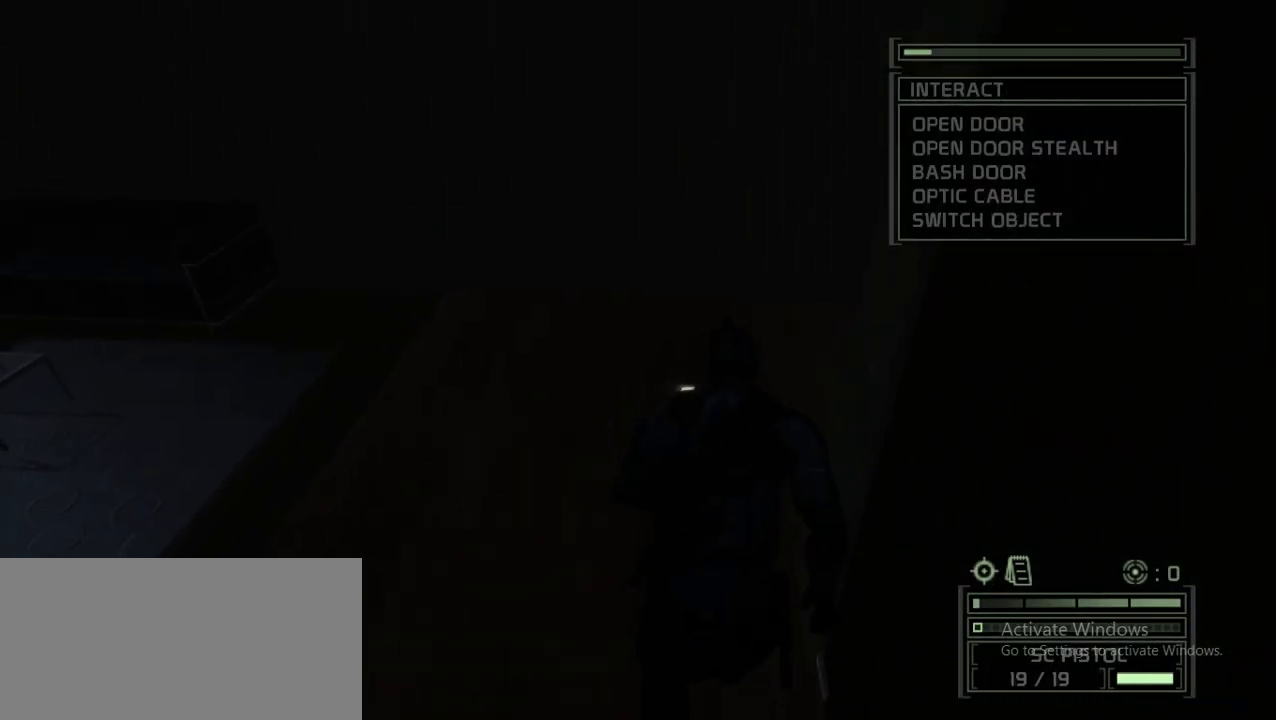
{"keys": ["w"], "mouse": [], "events": []}
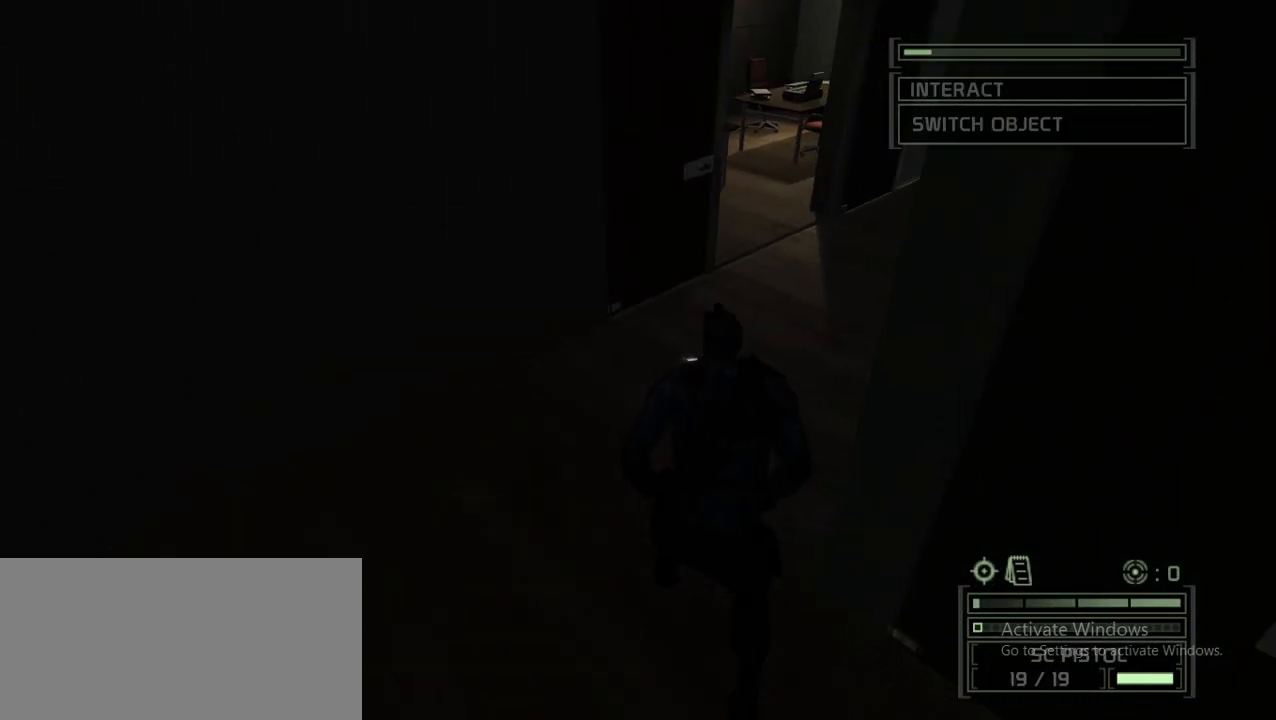
{"keys": ["w"], "mouse": [], "events": []}